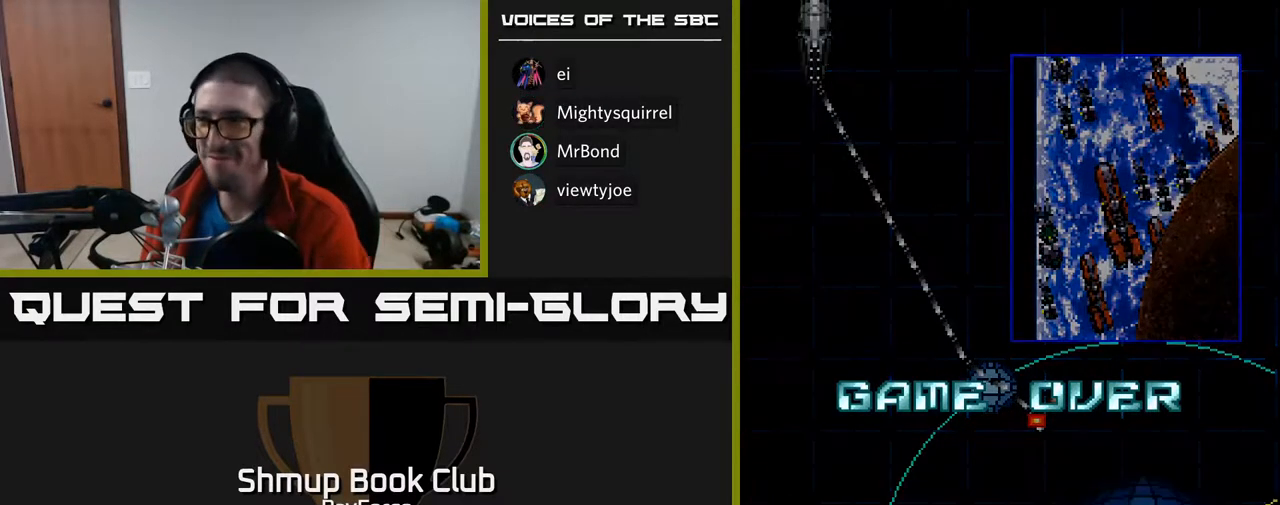
Gameplay with a controller (Xbox layout); each line is a JSON object with the inputs held at the frame after it. "events" lists button and stick changes between this image and that frame as [ms after this image, input, new state], when the widget could be followed in between. Not read: left_stick.
{"buttons": [], "right_stick": "center", "events": [[183, "X", "down"], [333, "A", "down"], [333, "X", "up"], [400, "A", "up"]]}
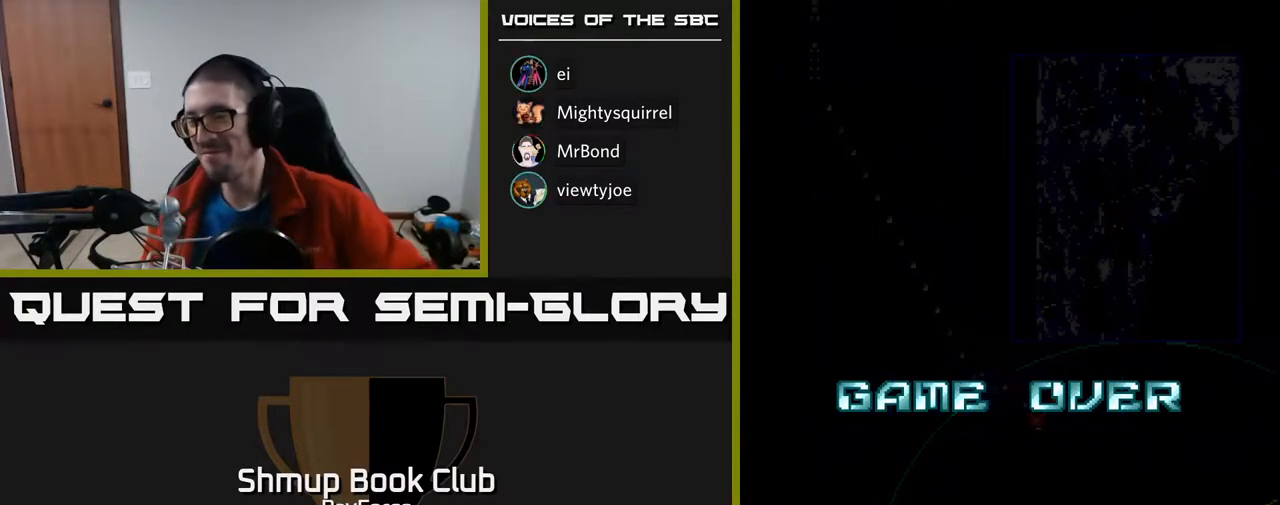
{"buttons": [], "right_stick": "center", "events": []}
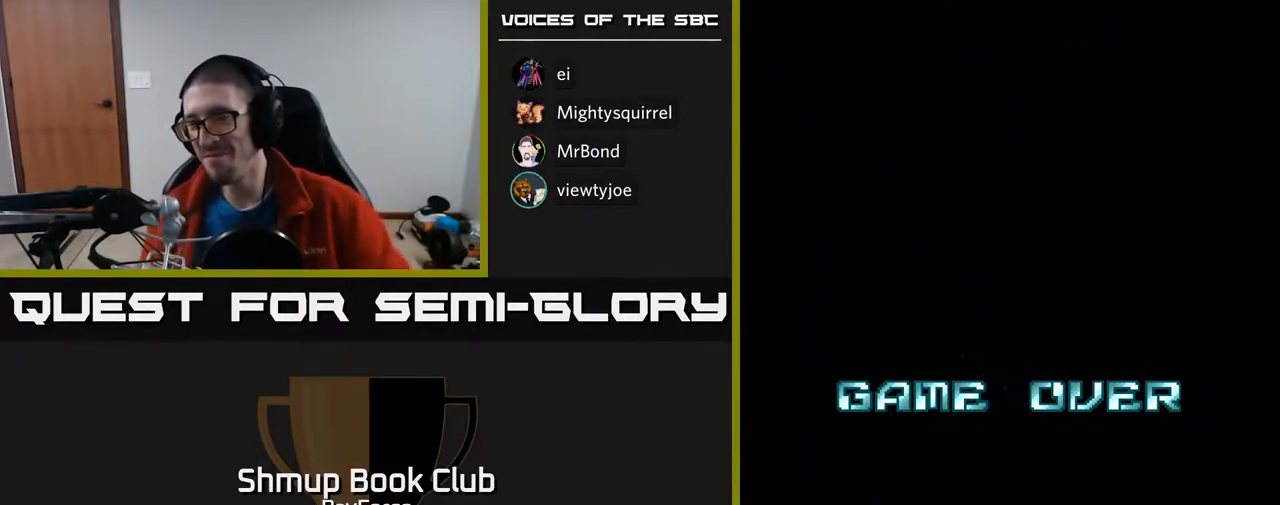
{"buttons": [], "right_stick": "center", "events": []}
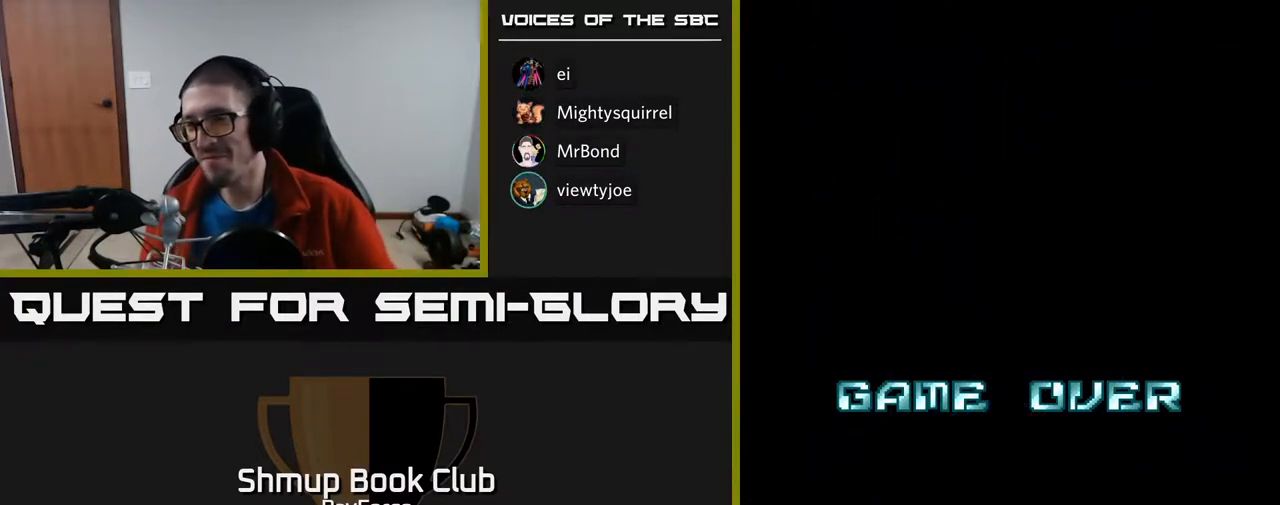
{"buttons": [], "right_stick": "center", "events": []}
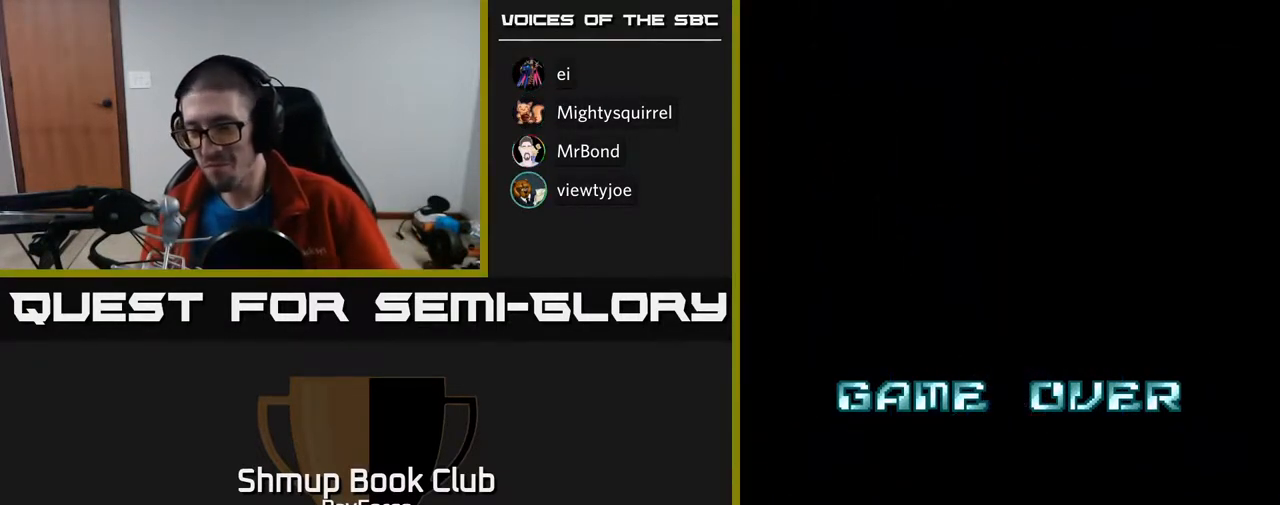
{"buttons": [], "right_stick": "center", "events": []}
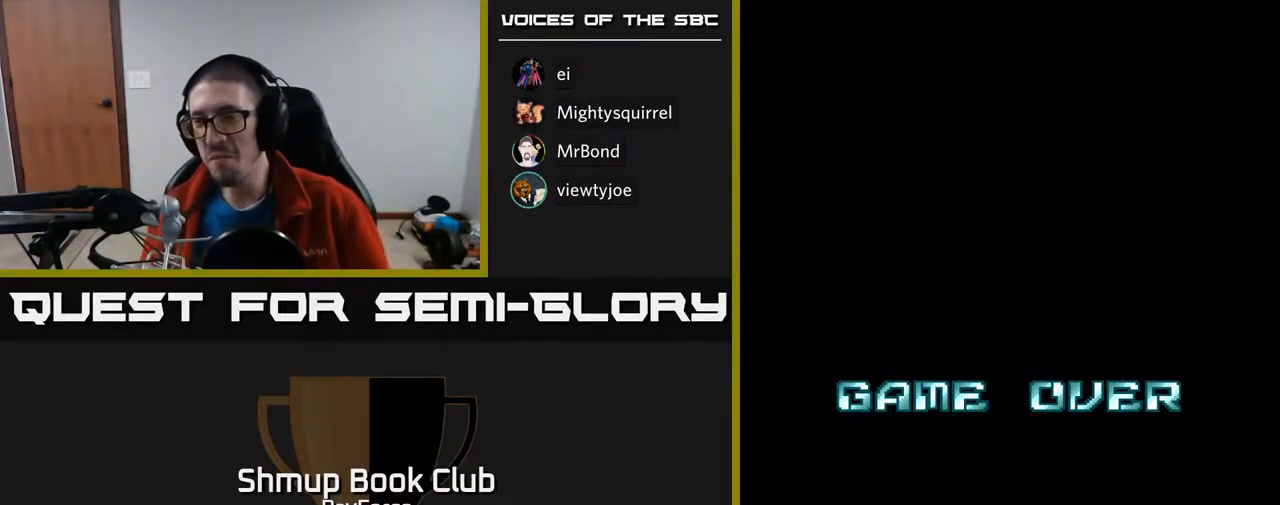
{"buttons": [], "right_stick": "center", "events": []}
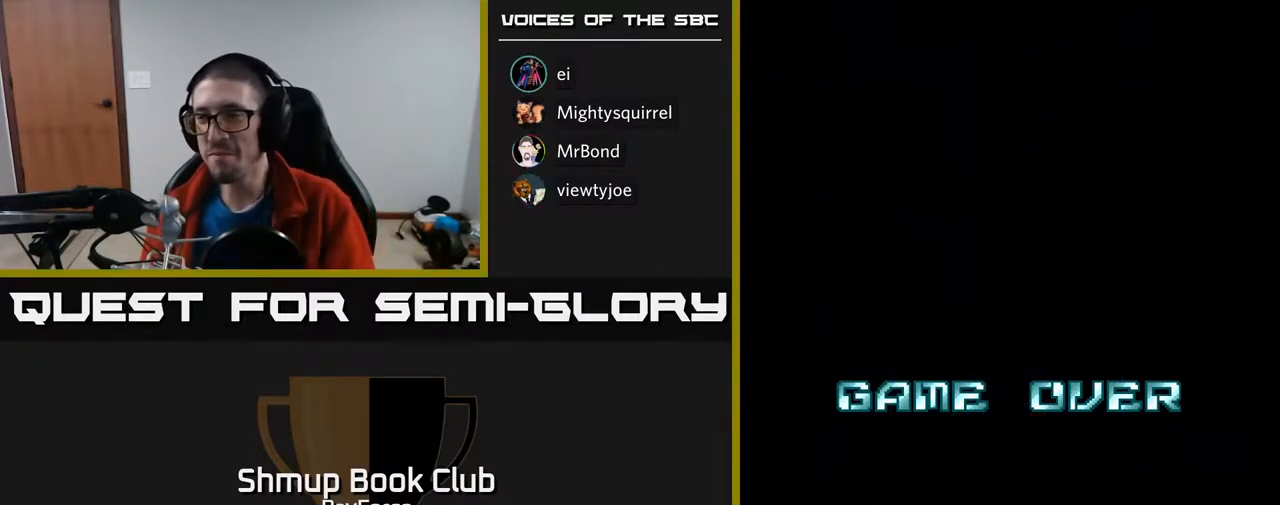
{"buttons": [], "right_stick": "center", "events": []}
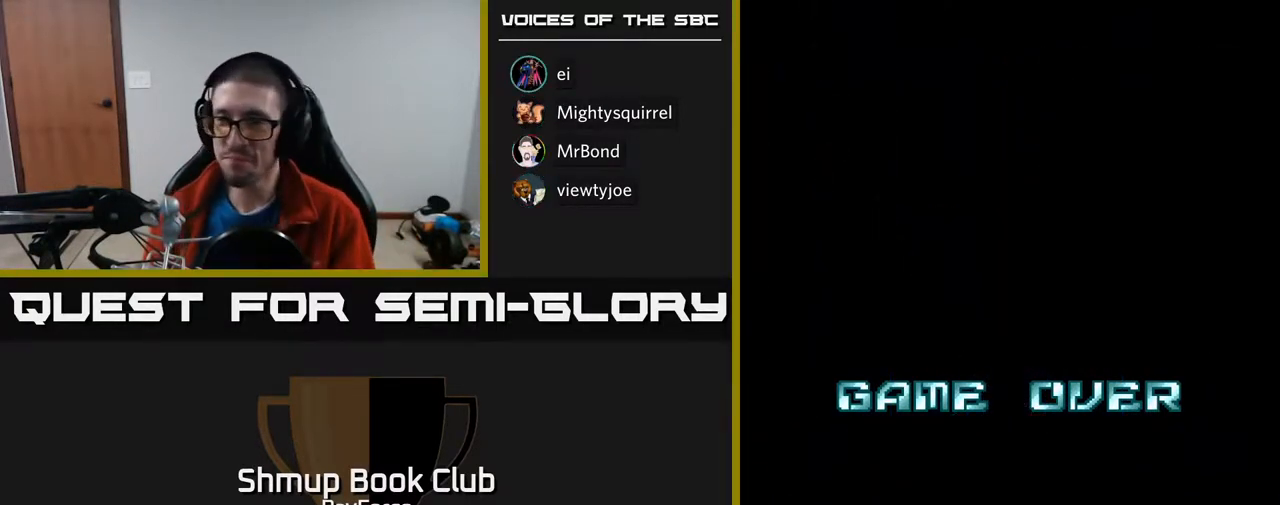
{"buttons": [], "right_stick": "center", "events": []}
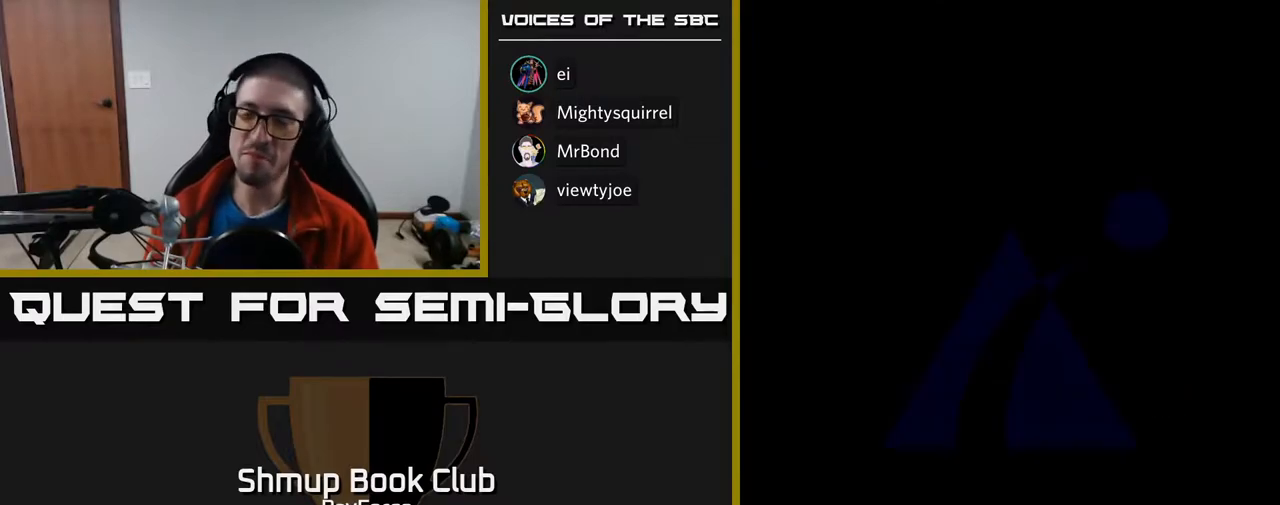
{"buttons": [], "right_stick": "center", "events": []}
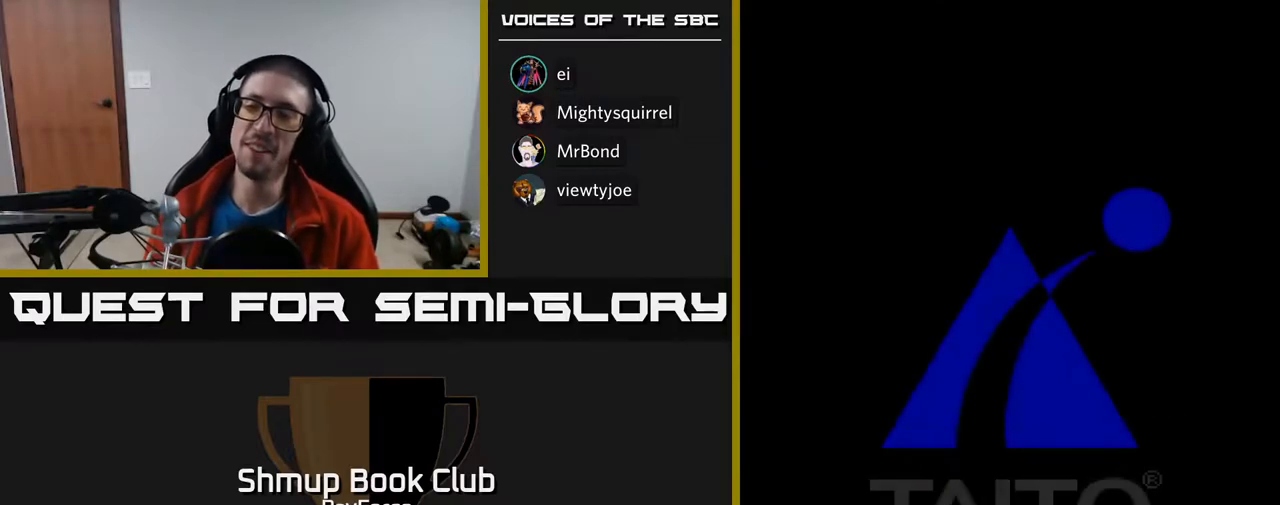
{"buttons": [], "right_stick": "center", "events": [[250, "SELECT", "down"], [417, "SELECT", "up"]]}
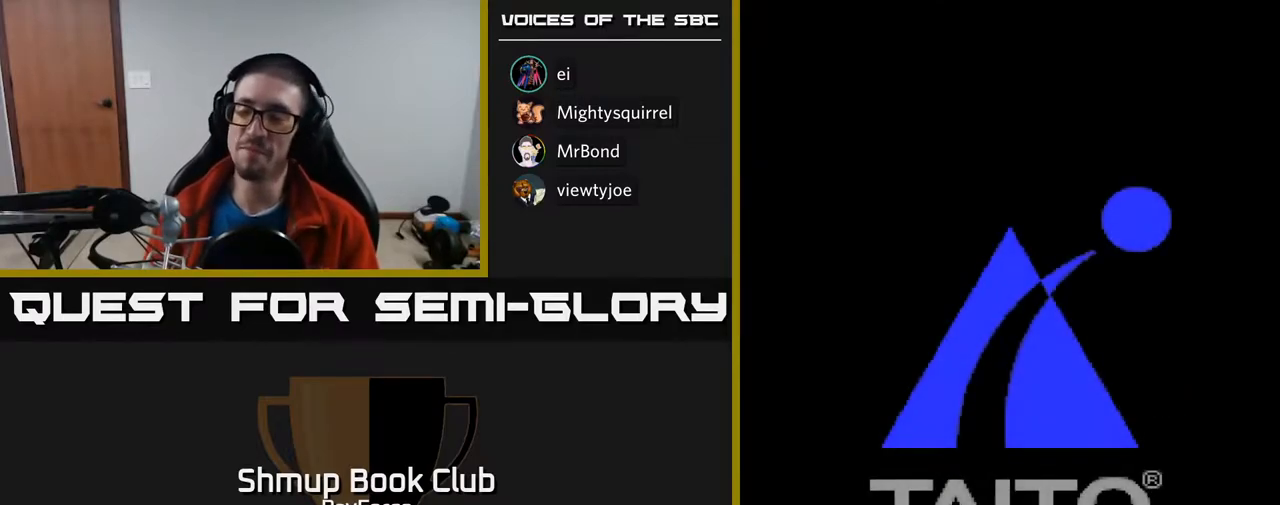
{"buttons": [], "right_stick": "center", "events": []}
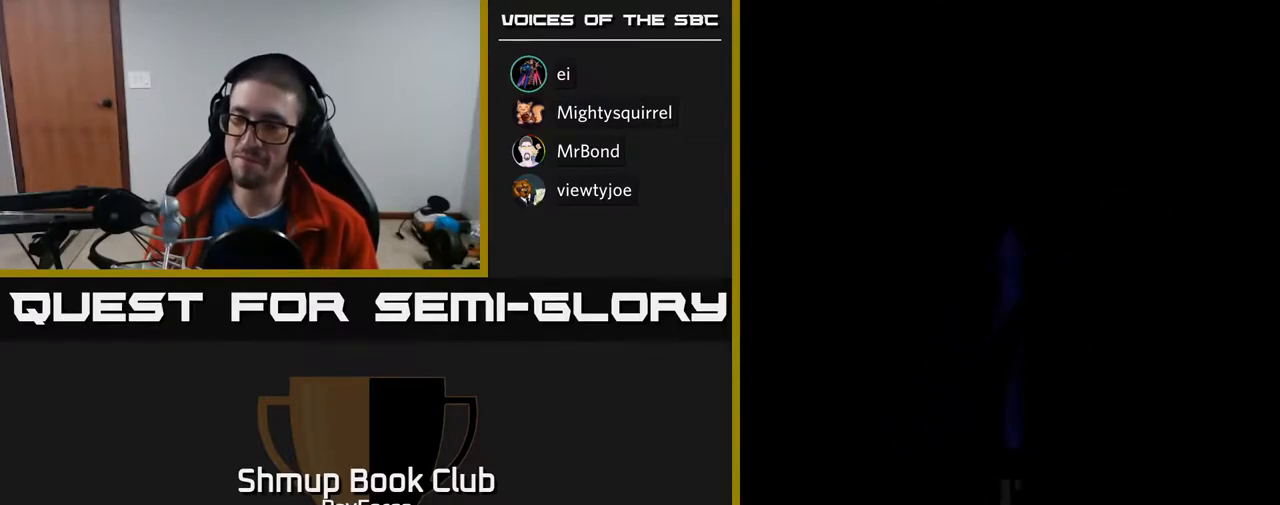
{"buttons": [], "right_stick": "center", "events": []}
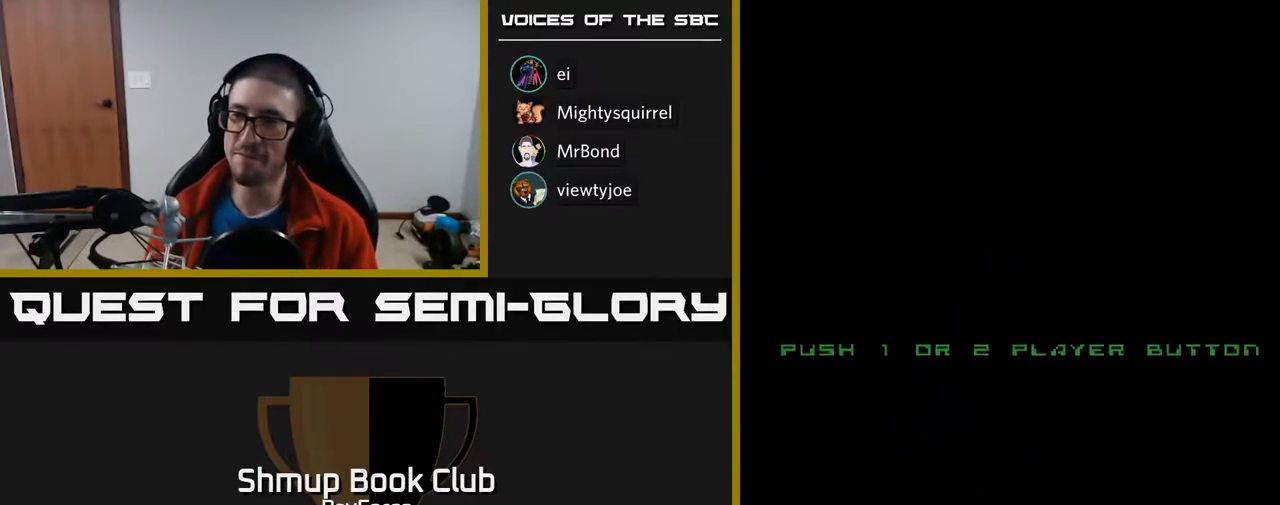
{"buttons": [], "right_stick": "center", "events": []}
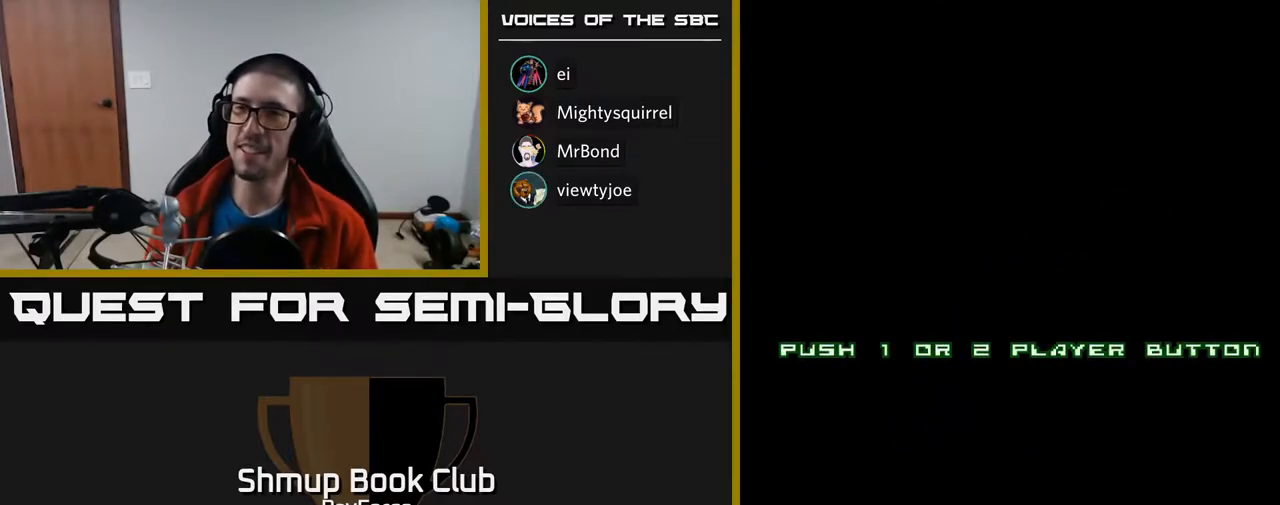
{"buttons": [], "right_stick": "center", "events": []}
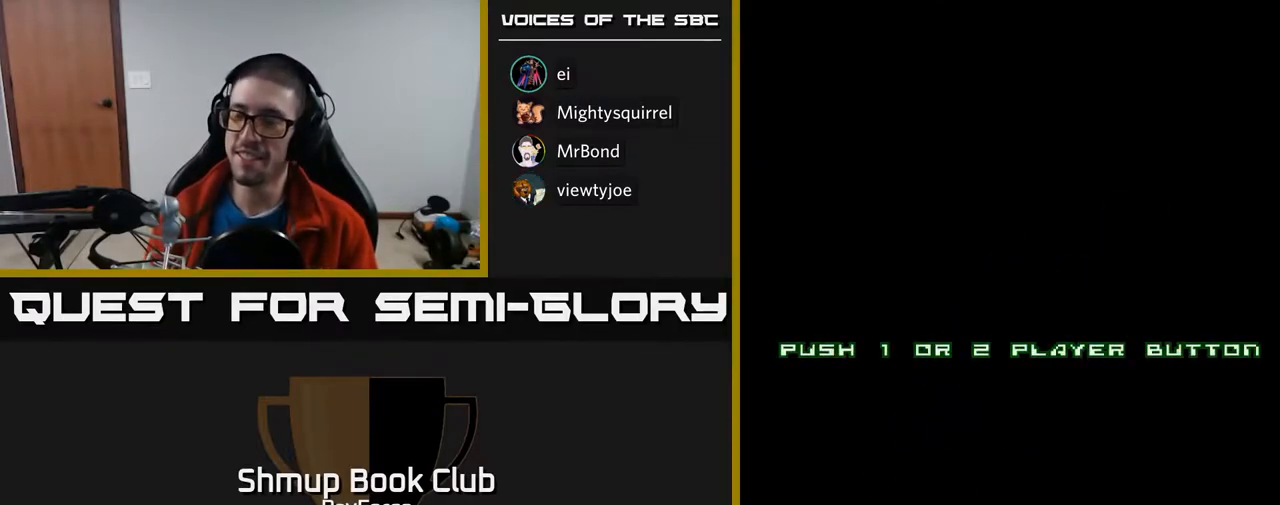
{"buttons": [], "right_stick": "center", "events": []}
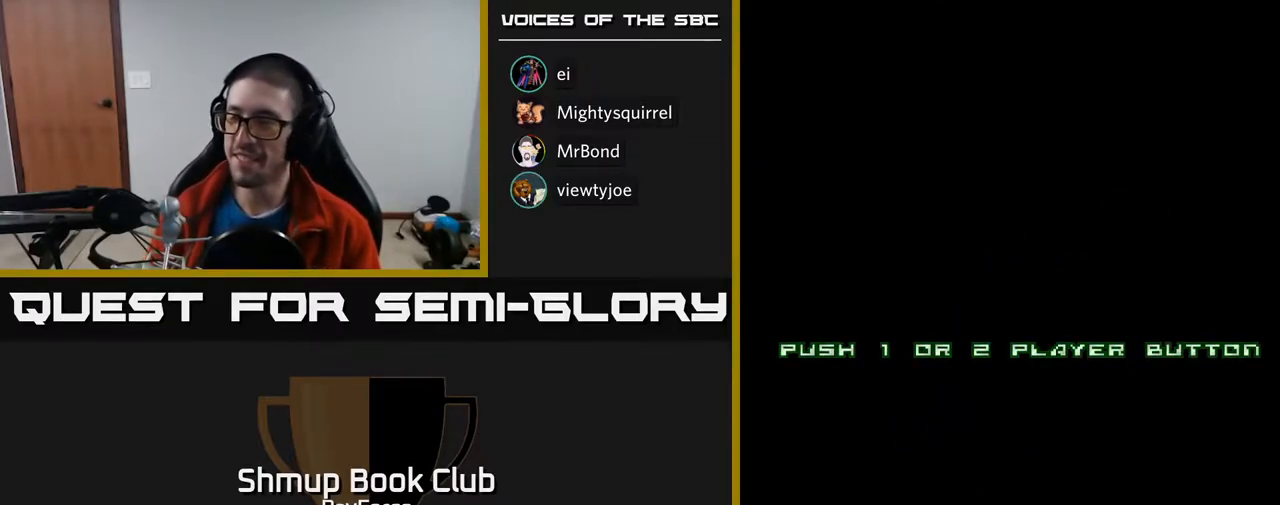
{"buttons": [], "right_stick": "center", "events": []}
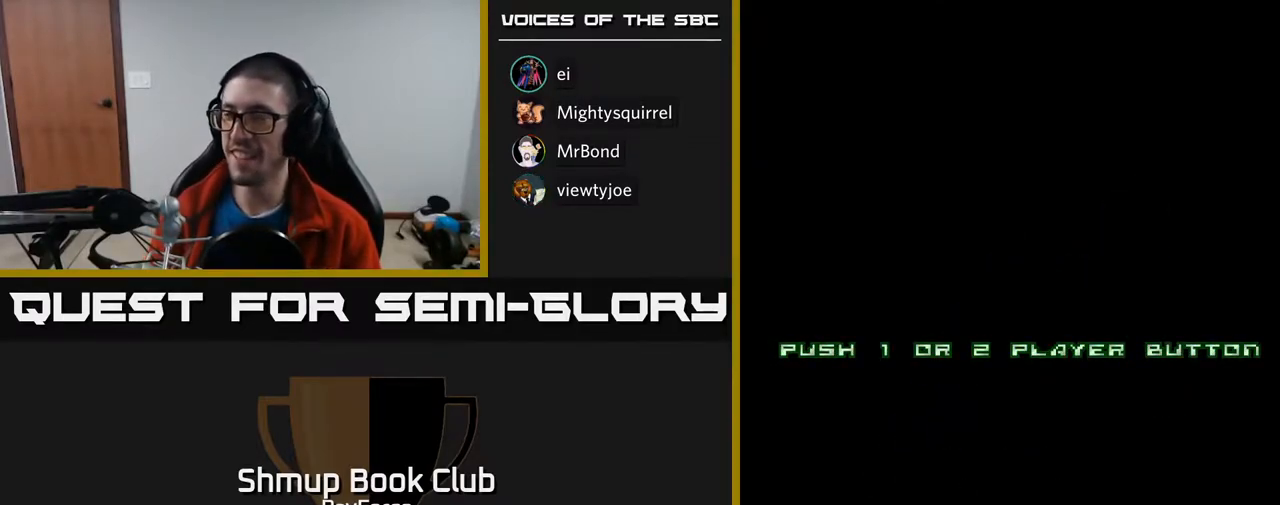
{"buttons": [], "right_stick": "center", "events": []}
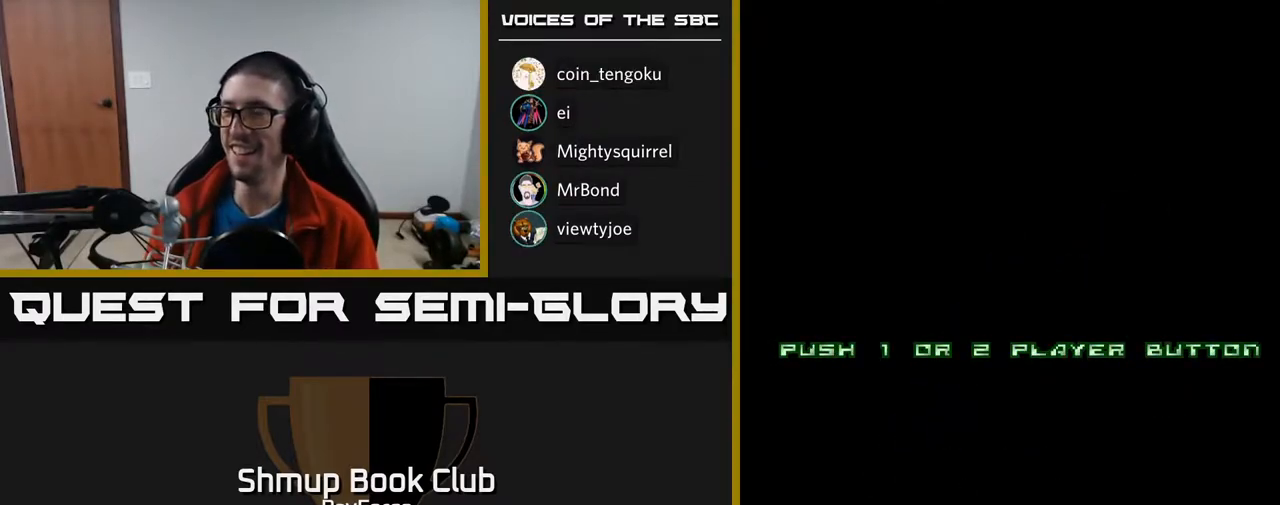
{"buttons": [], "right_stick": "center", "events": []}
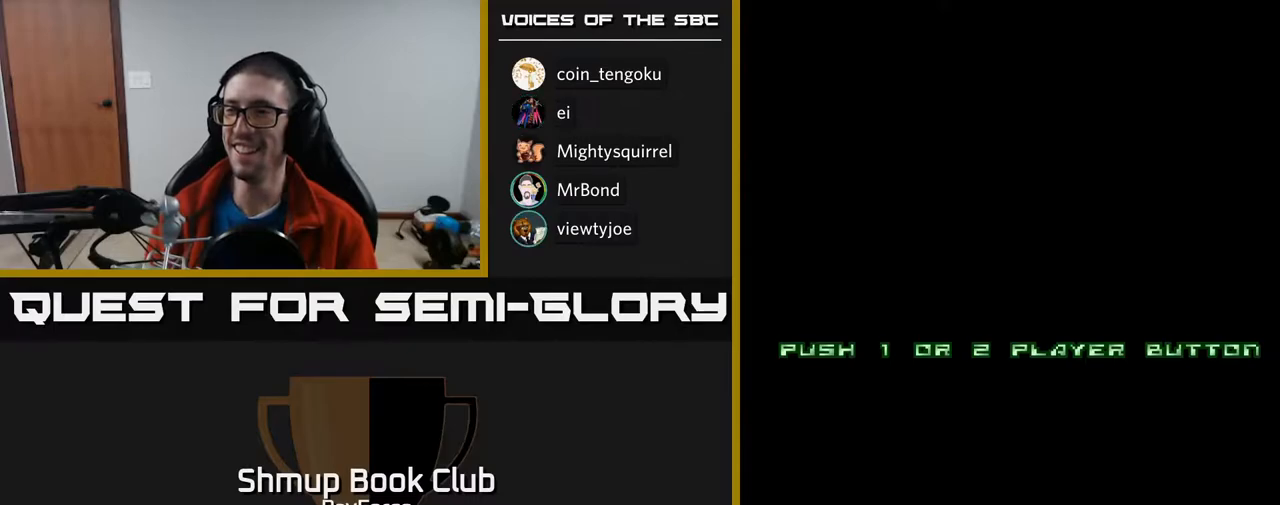
{"buttons": [], "right_stick": "center", "events": [[17, "START", "down"], [200, "START", "up"]]}
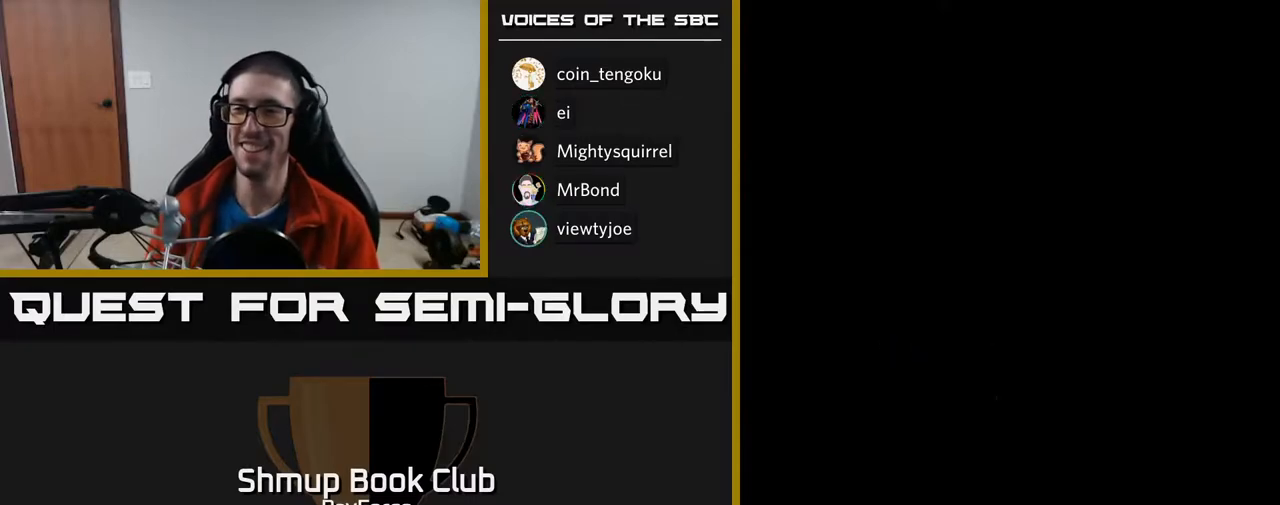
{"buttons": [], "right_stick": "center", "events": []}
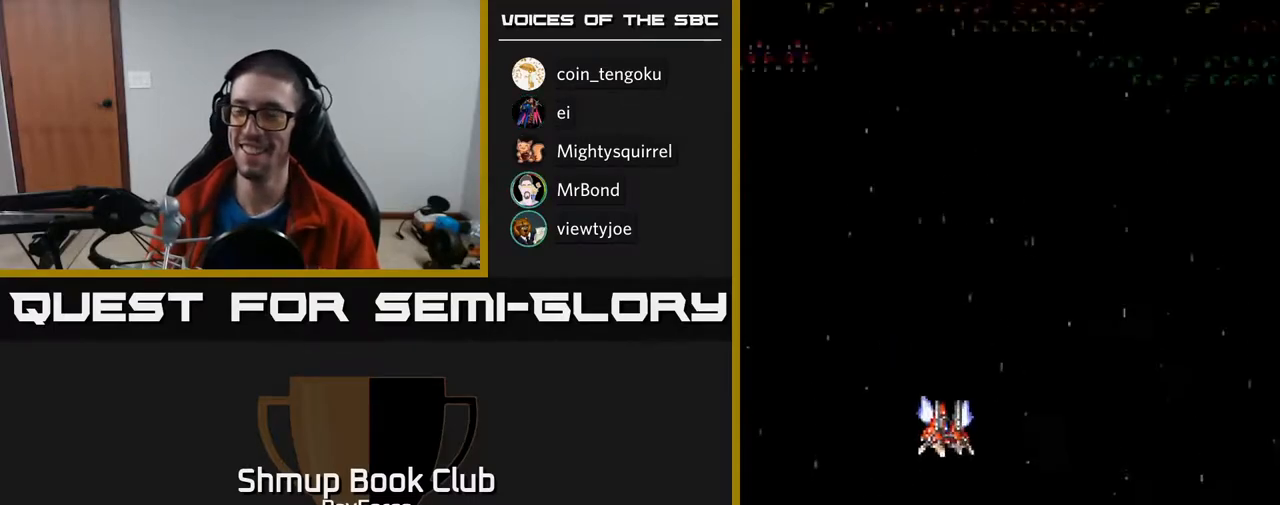
{"buttons": [], "right_stick": "center", "events": []}
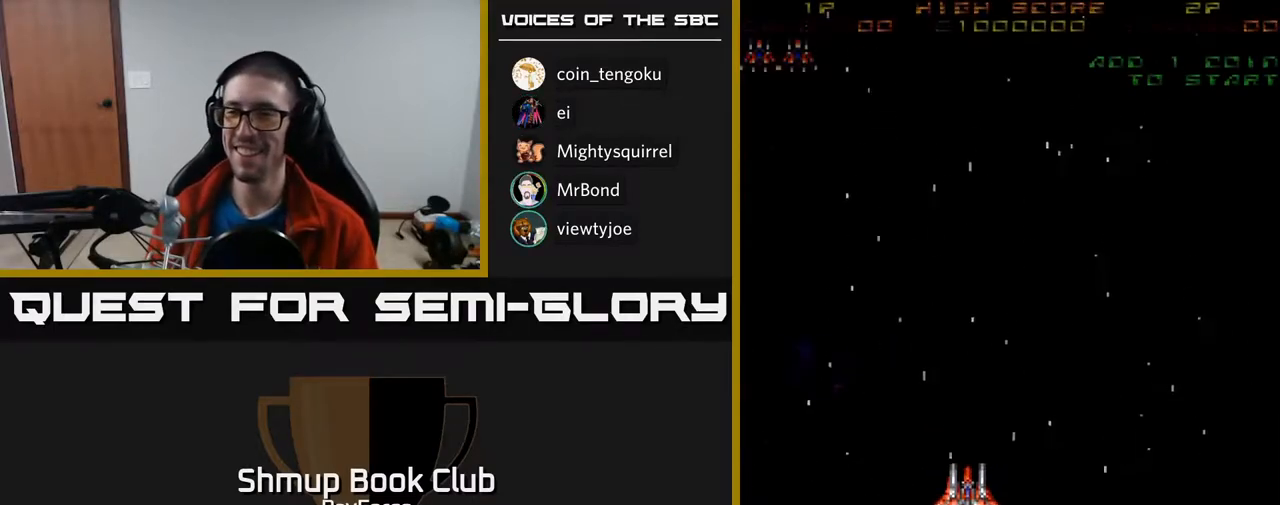
{"buttons": ["A", "DPAD_DOWN"], "right_stick": "center", "events": [[33, "A", "down"], [83, "DPAD_DOWN", "down"]]}
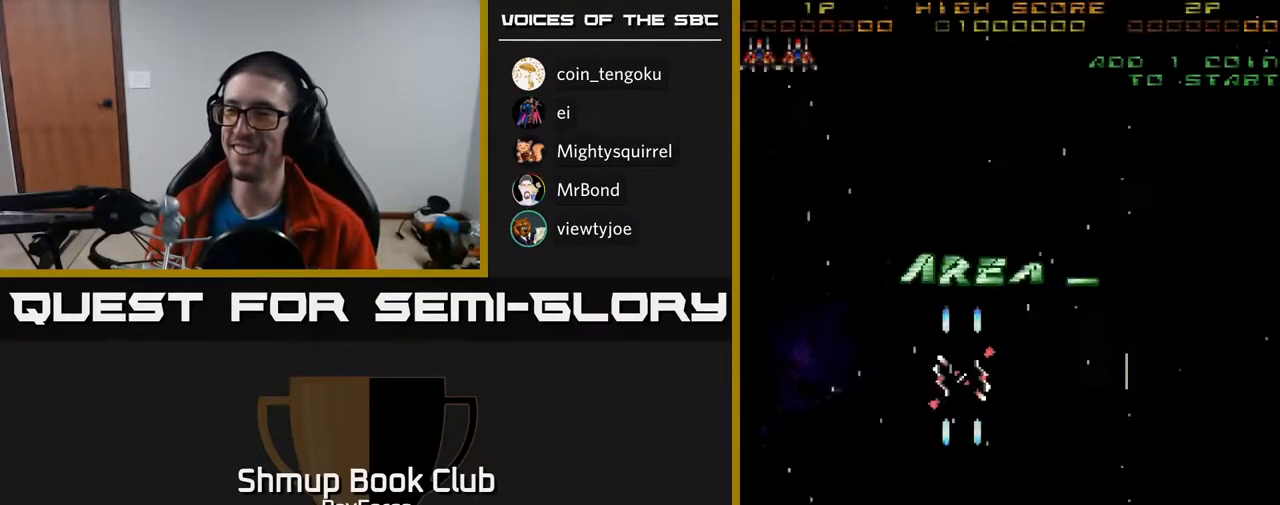
{"buttons": ["A", "DPAD_RIGHT"], "right_stick": "center", "events": [[400, "DPAD_DOWN", "up"], [450, "DPAD_RIGHT", "down"]]}
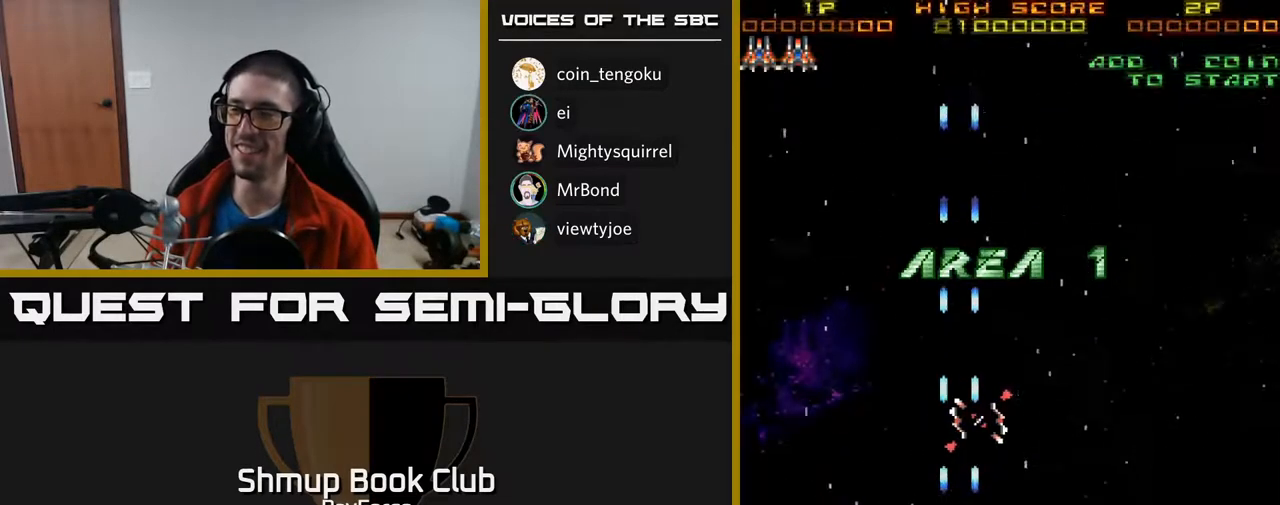
{"buttons": ["A"], "right_stick": "center", "events": [[117, "DPAD_RIGHT", "up"], [383, "DPAD_LEFT", "down"], [467, "DPAD_LEFT", "up"]]}
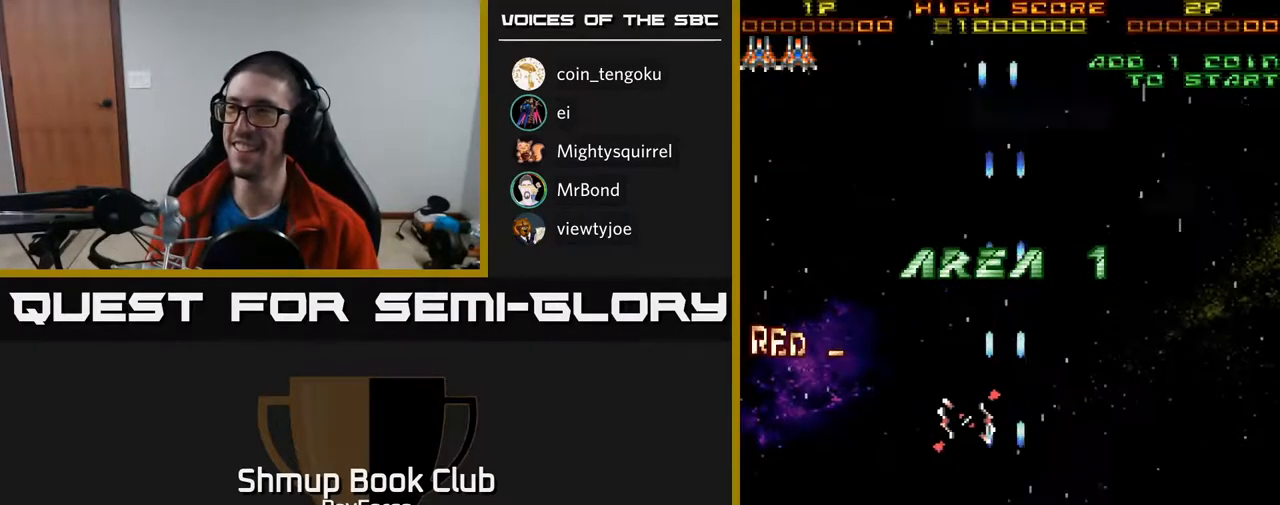
{"buttons": ["A"], "right_stick": "center", "events": []}
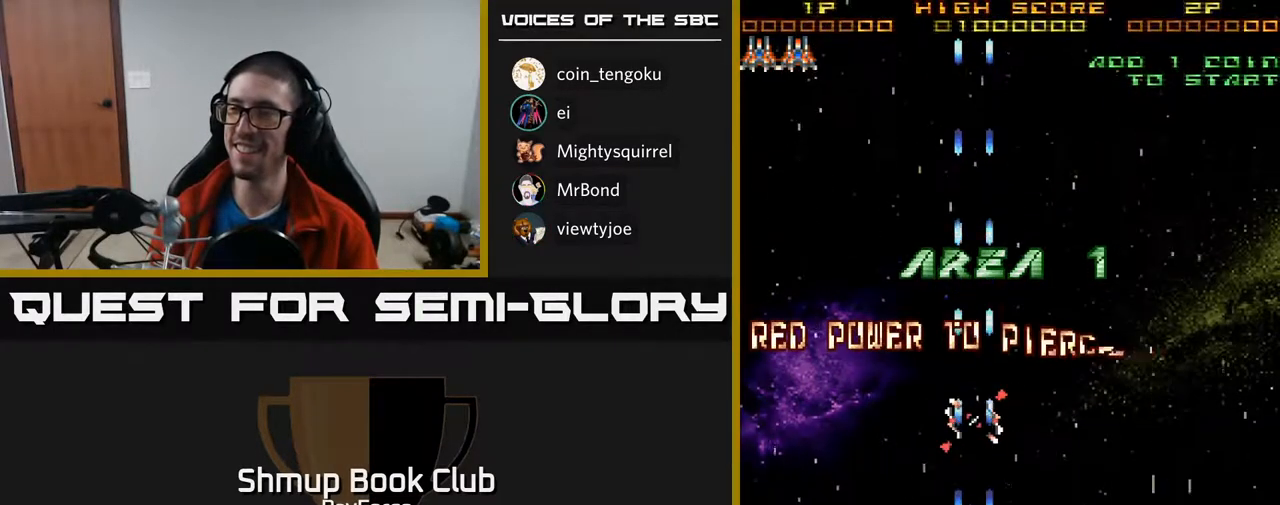
{"buttons": ["A", "DPAD_UP", "DPAD_LEFT"], "right_stick": "center", "events": [[200, "DPAD_RIGHT", "down"], [267, "DPAD_UP", "down"], [300, "DPAD_RIGHT", "up"], [400, "DPAD_LEFT", "down"]]}
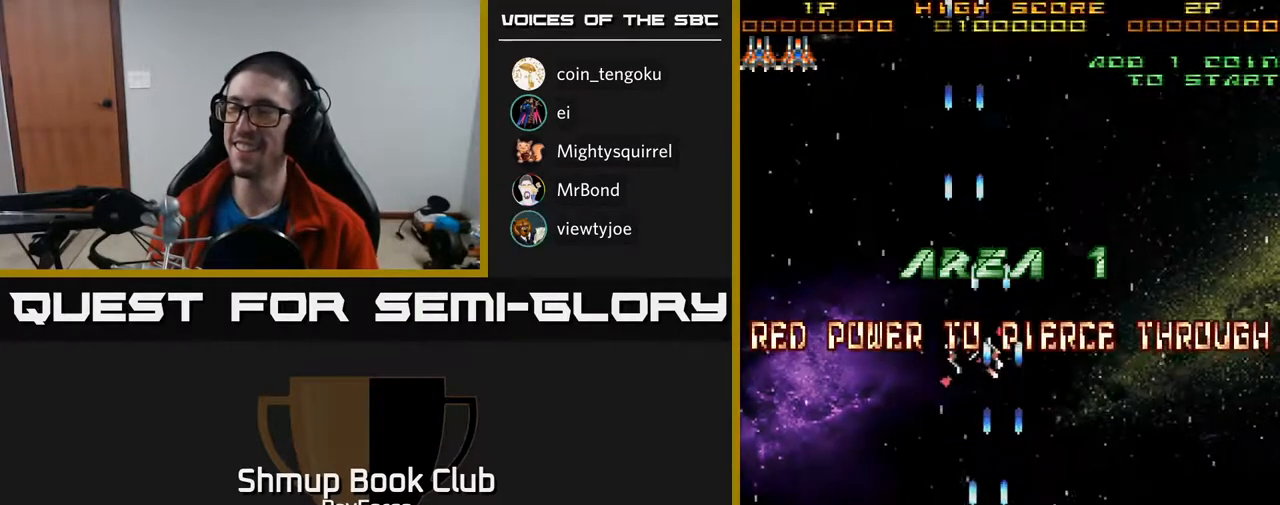
{"buttons": ["A", "DPAD_UP"], "right_stick": "center", "events": [[67, "DPAD_LEFT", "up"]]}
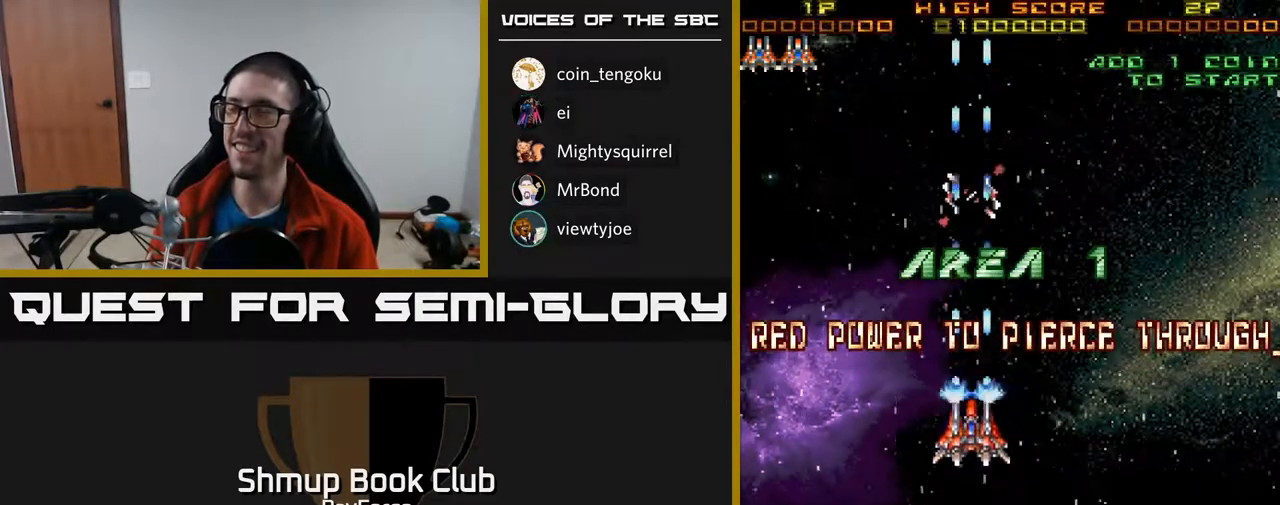
{"buttons": ["A"], "right_stick": "center", "events": [[433, "DPAD_UP", "up"]]}
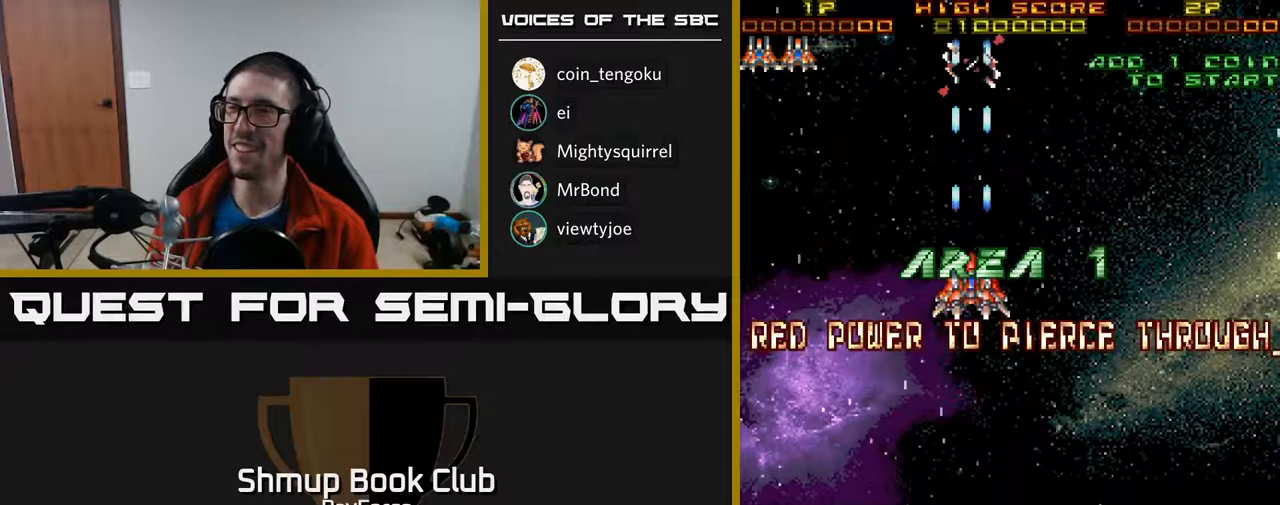
{"buttons": ["A", "DPAD_DOWN", "DPAD_RIGHT"], "right_stick": "center", "events": [[150, "DPAD_DOWN", "down"], [217, "DPAD_RIGHT", "down"]]}
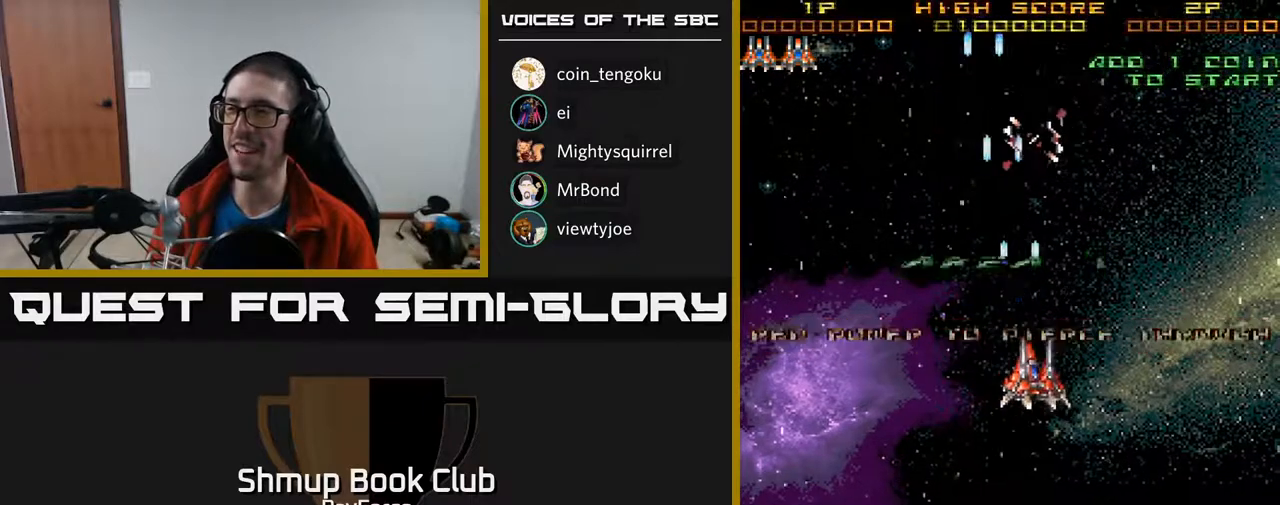
{"buttons": ["A", "DPAD_LEFT"], "right_stick": "center", "events": [[183, "DPAD_DOWN", "up"], [300, "DPAD_RIGHT", "up"], [350, "DPAD_LEFT", "down"]]}
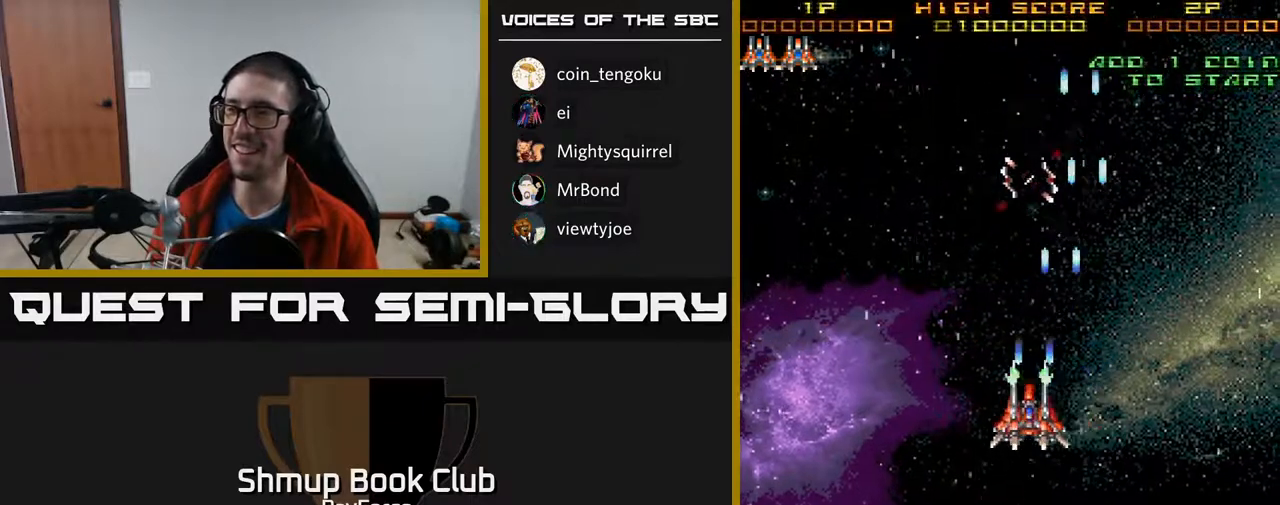
{"buttons": ["A", "DPAD_LEFT"], "right_stick": "center", "events": [[133, "DPAD_LEFT", "up"], [500, "DPAD_LEFT", "down"]]}